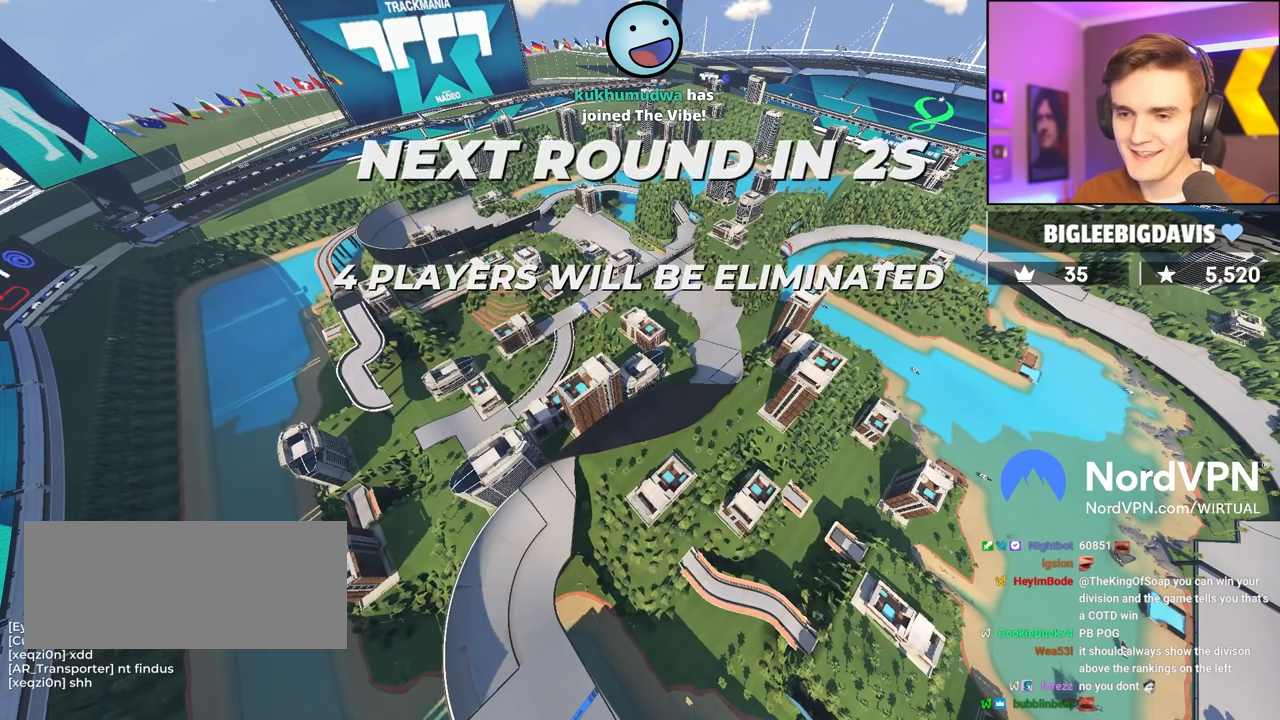
Gameplay with keyboard; each line is a JSON object with the keys held at the frame after it. "events" lists presses ("down") and releases ("up") of "brake", "down", "left", "right" and "up" between this image and that frame as [ms after this image, input, new state], when the widget could be followed in between. No other keys are recorded. Mouse input is not recorded. Key names are as the overlay labels them; some are game actions (e.g. jump) rather than physical keys.
{"keys": ["up"], "events": [[33, "up", "down"]]}
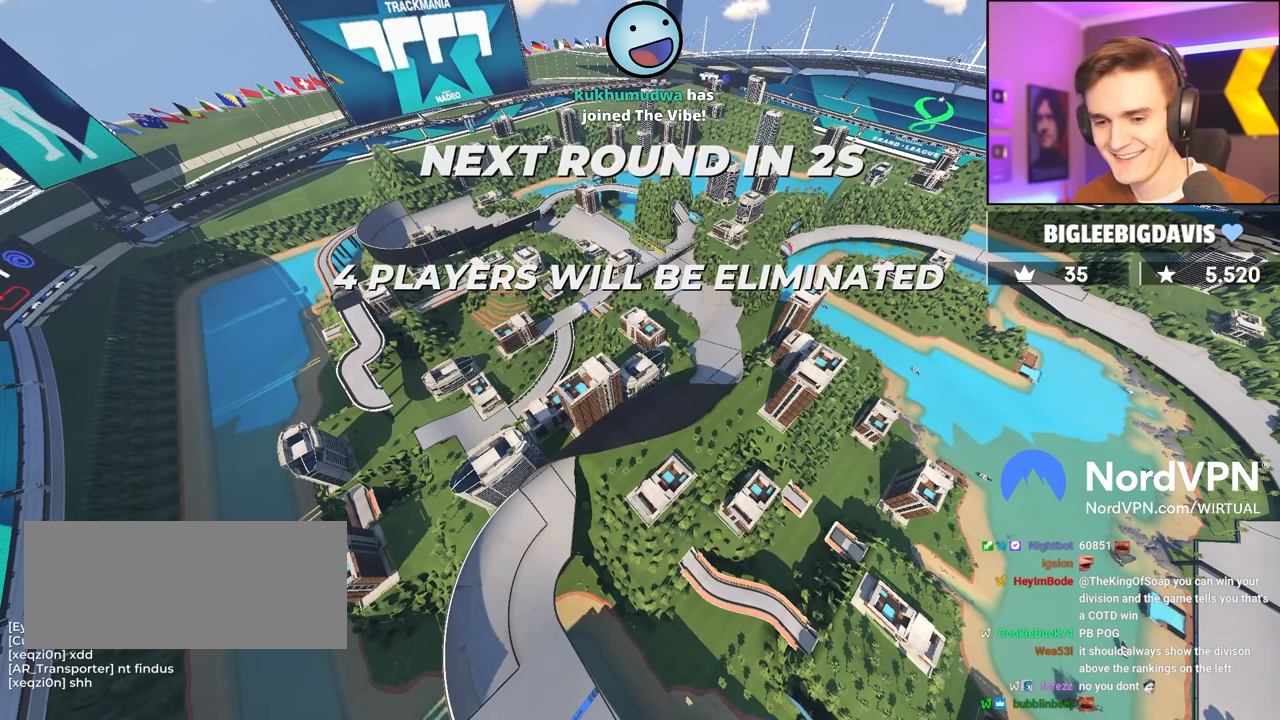
{"keys": ["up"], "events": []}
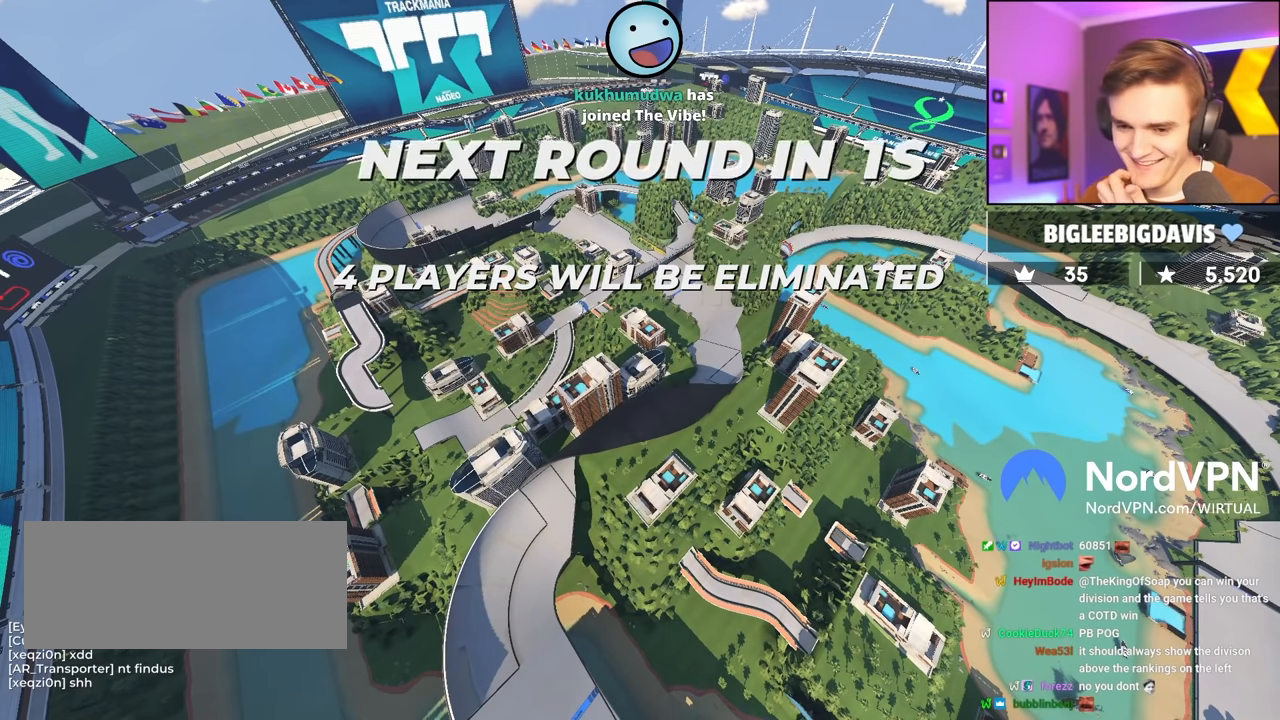
{"keys": ["up"], "events": []}
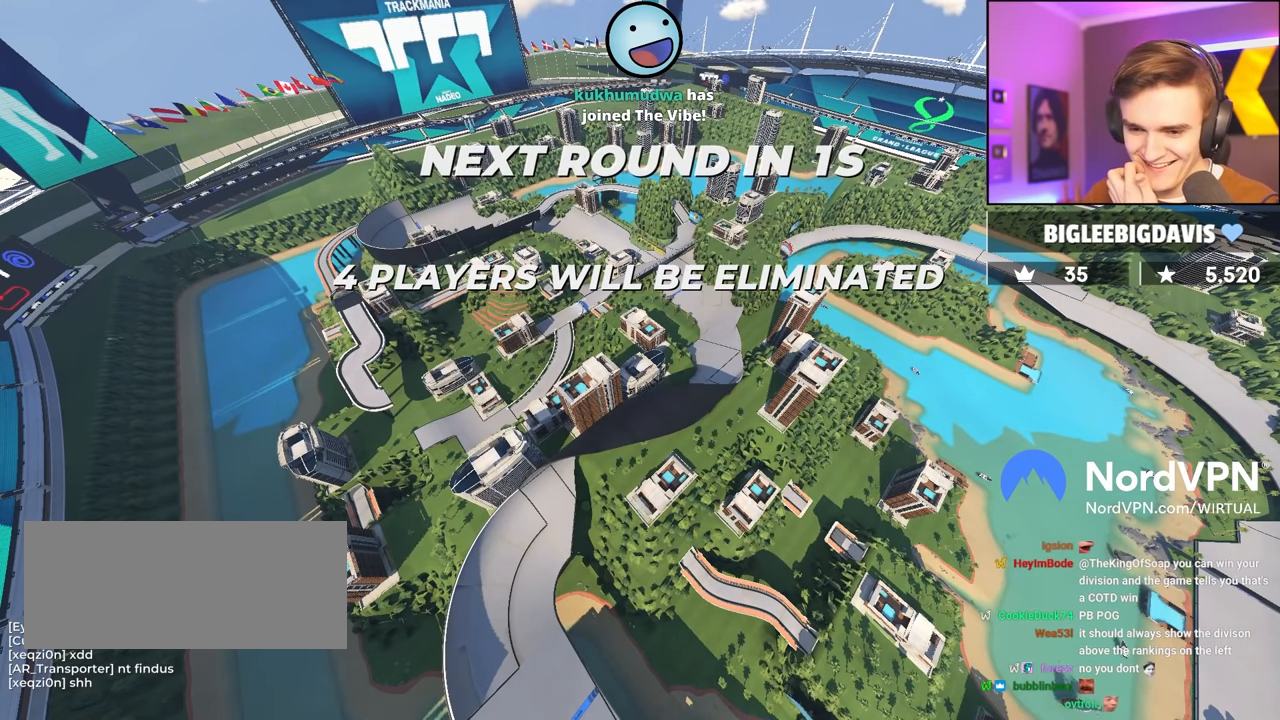
{"keys": ["up"], "events": []}
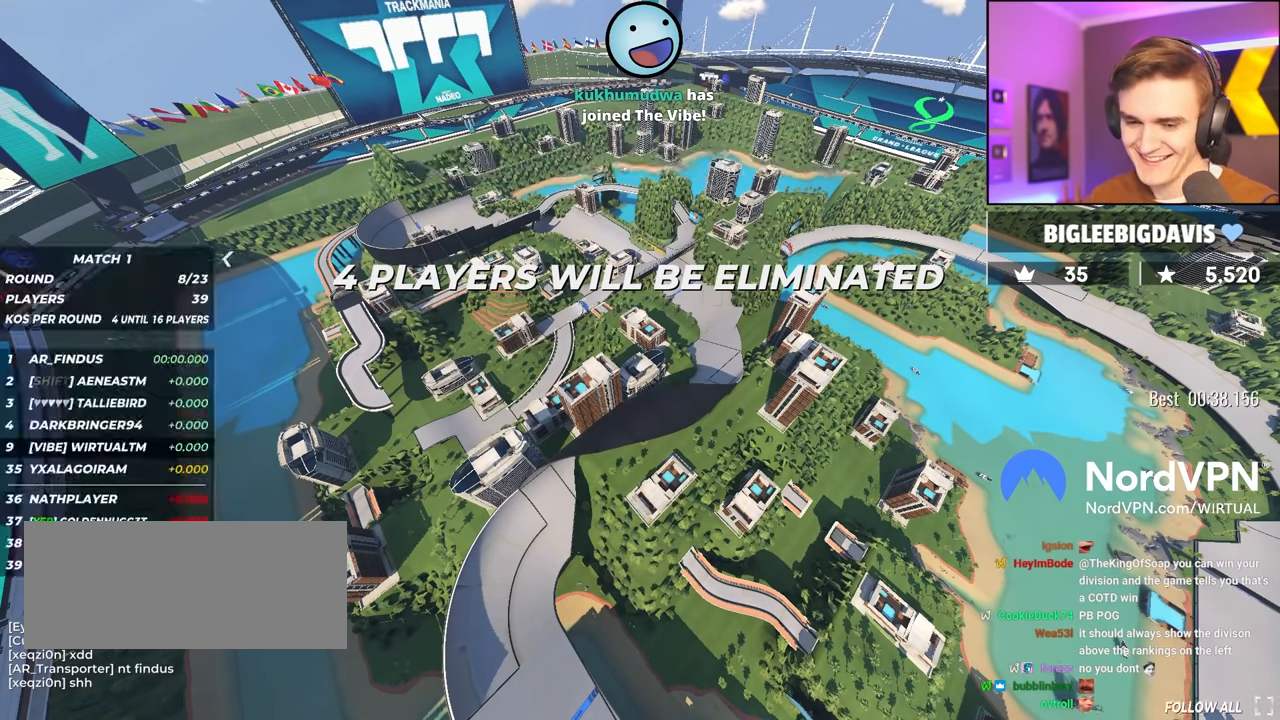
{"keys": ["up"], "events": []}
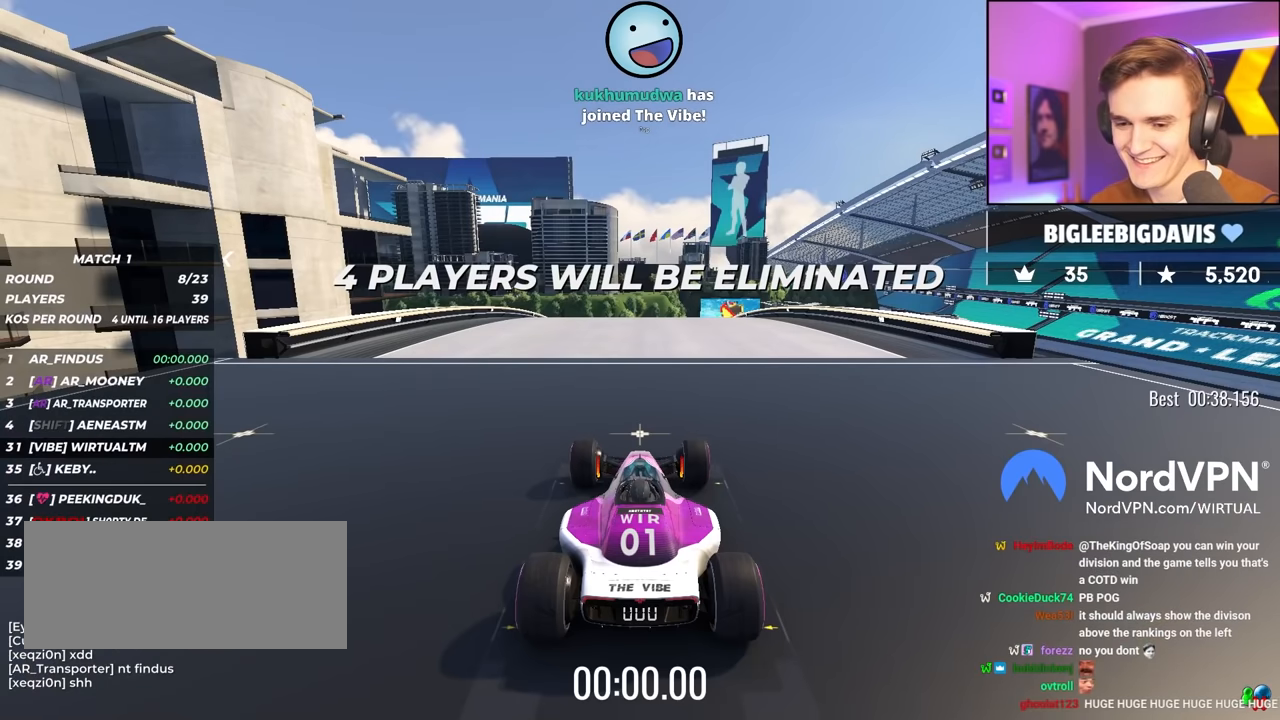
{"keys": ["up"], "events": []}
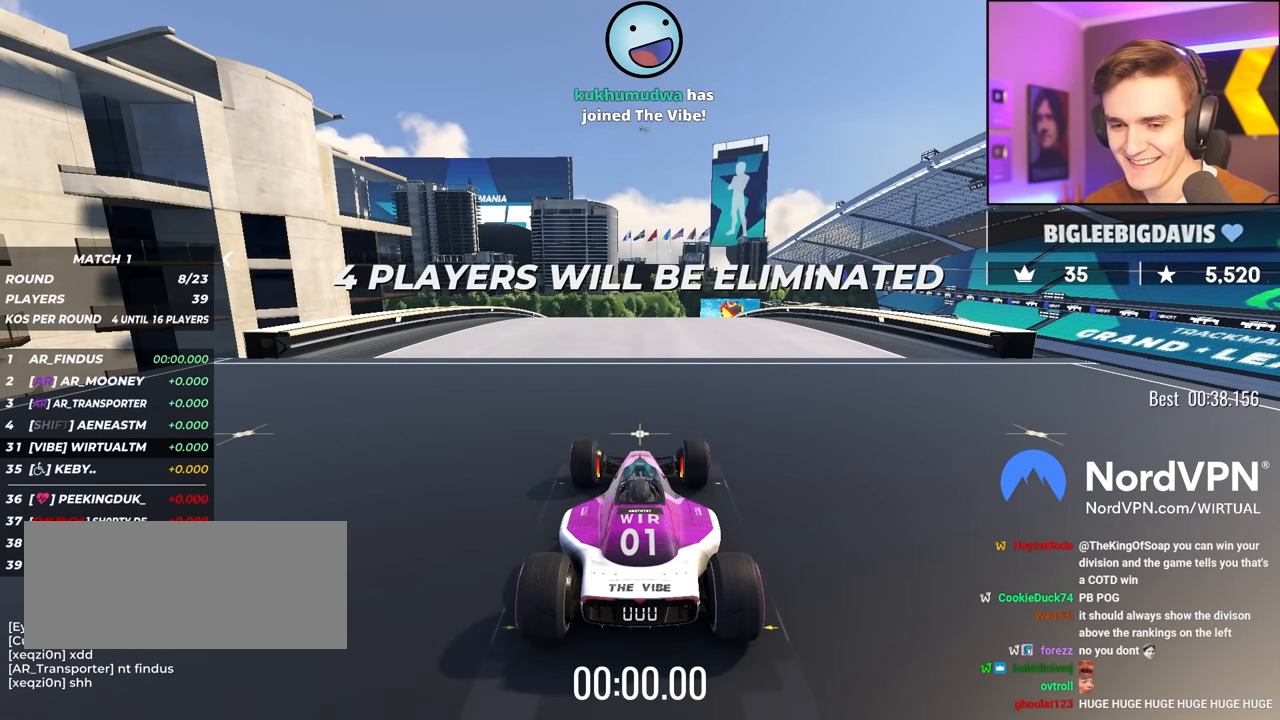
{"keys": ["up"], "events": []}
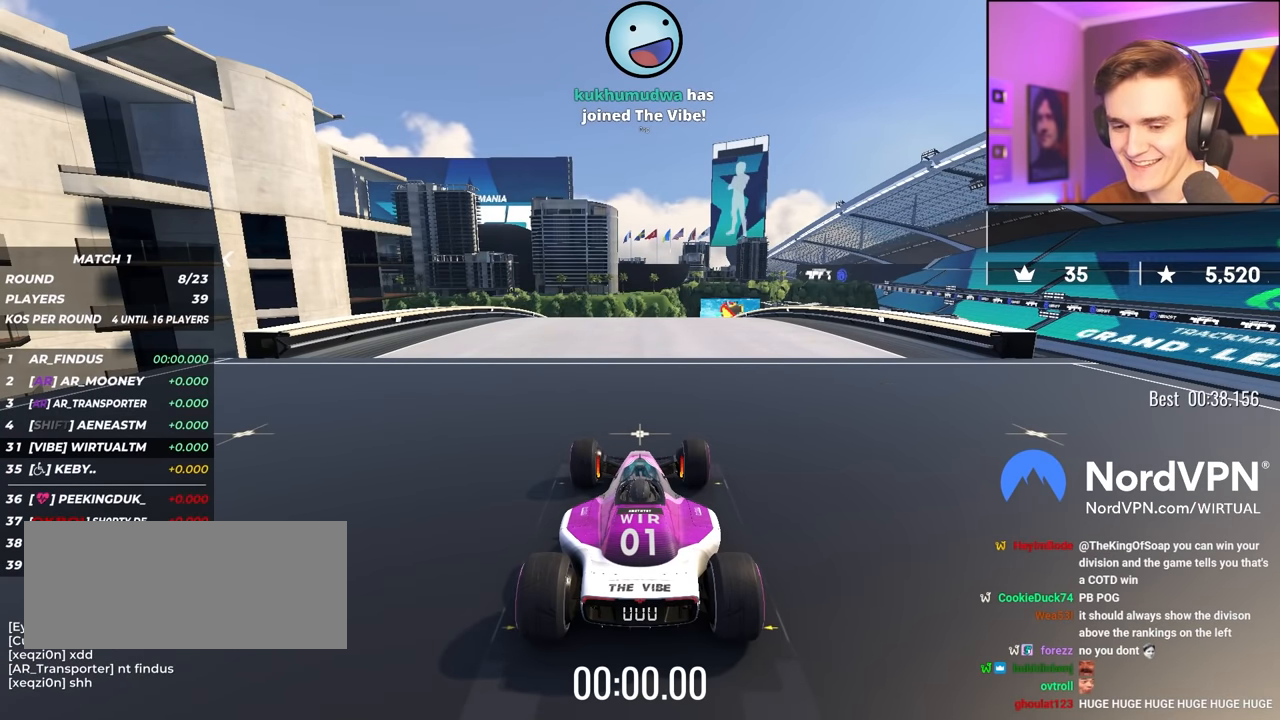
{"keys": ["up"], "events": []}
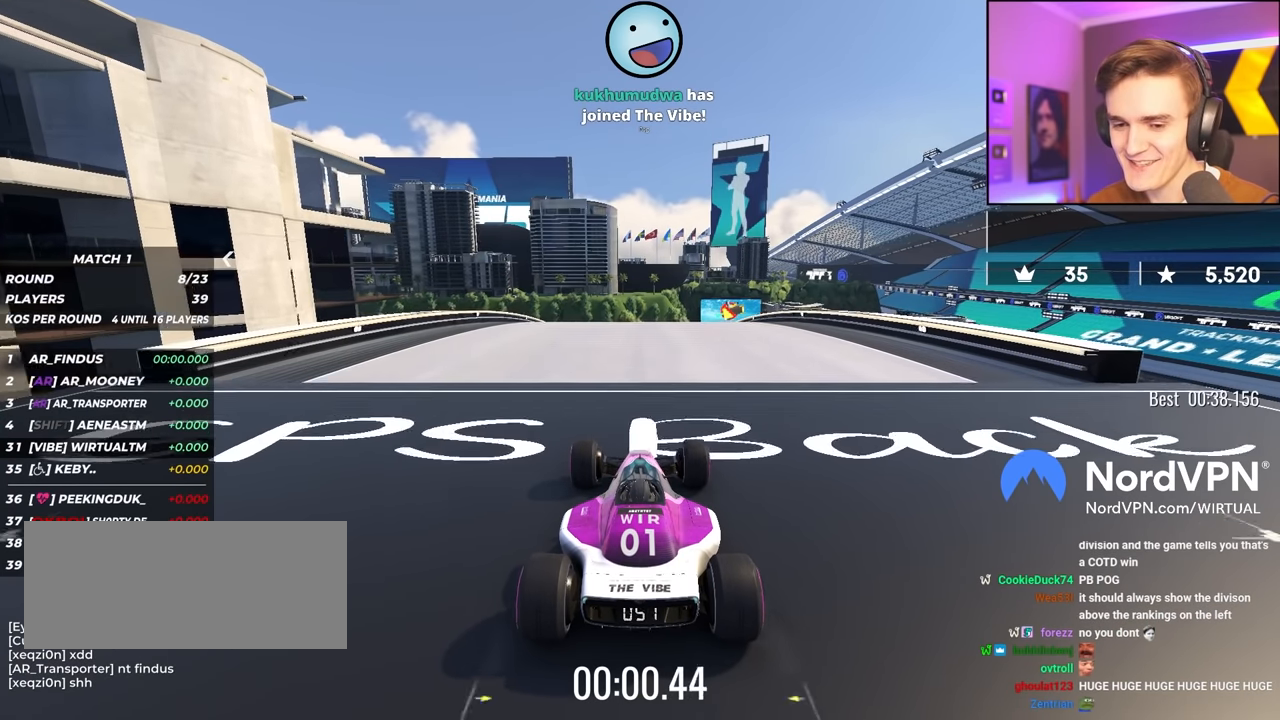
{"keys": ["up"], "events": [[300, "right", "down"], [350, "right", "up"]]}
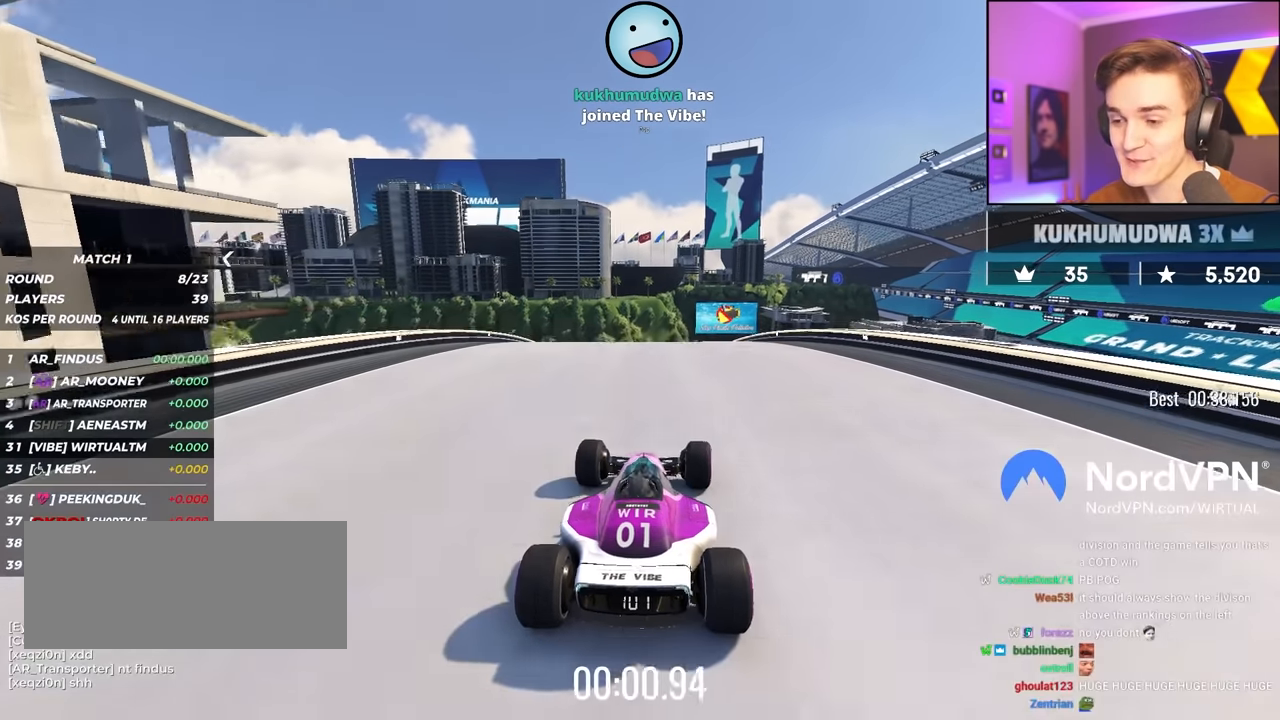
{"keys": ["up"], "events": [[266, "right", "down"], [316, "right", "up"]]}
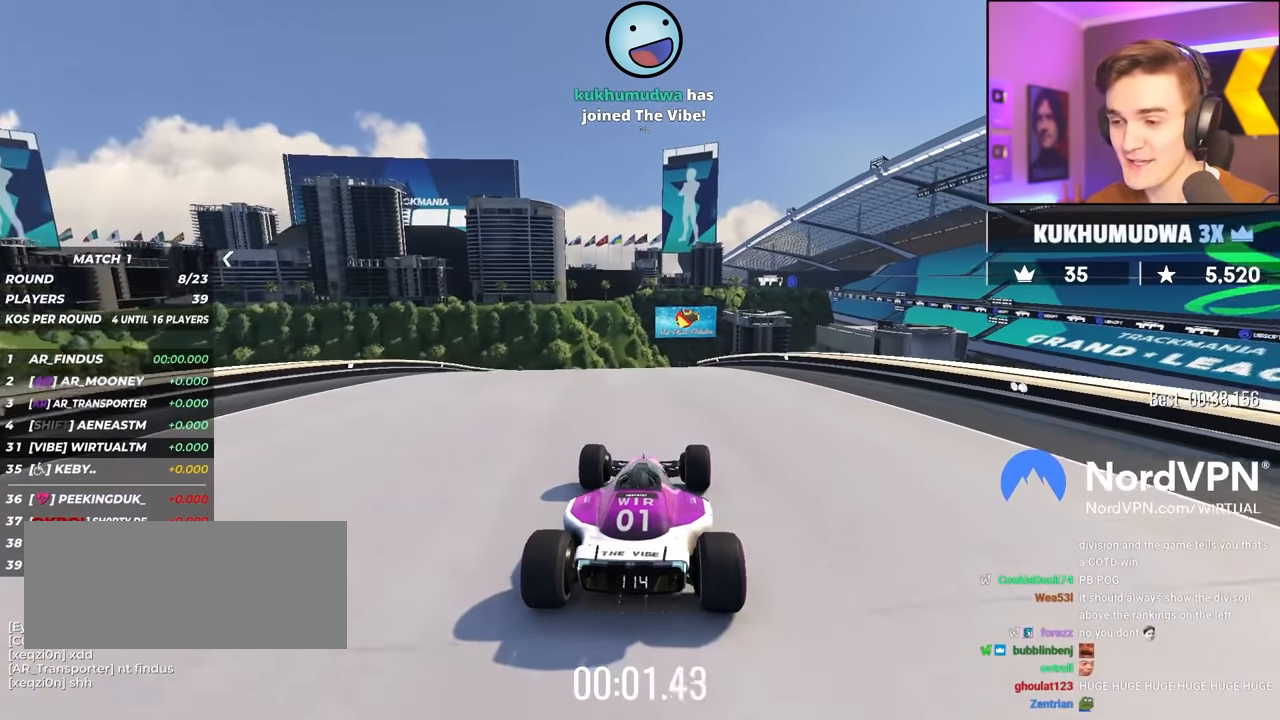
{"keys": ["up"], "events": []}
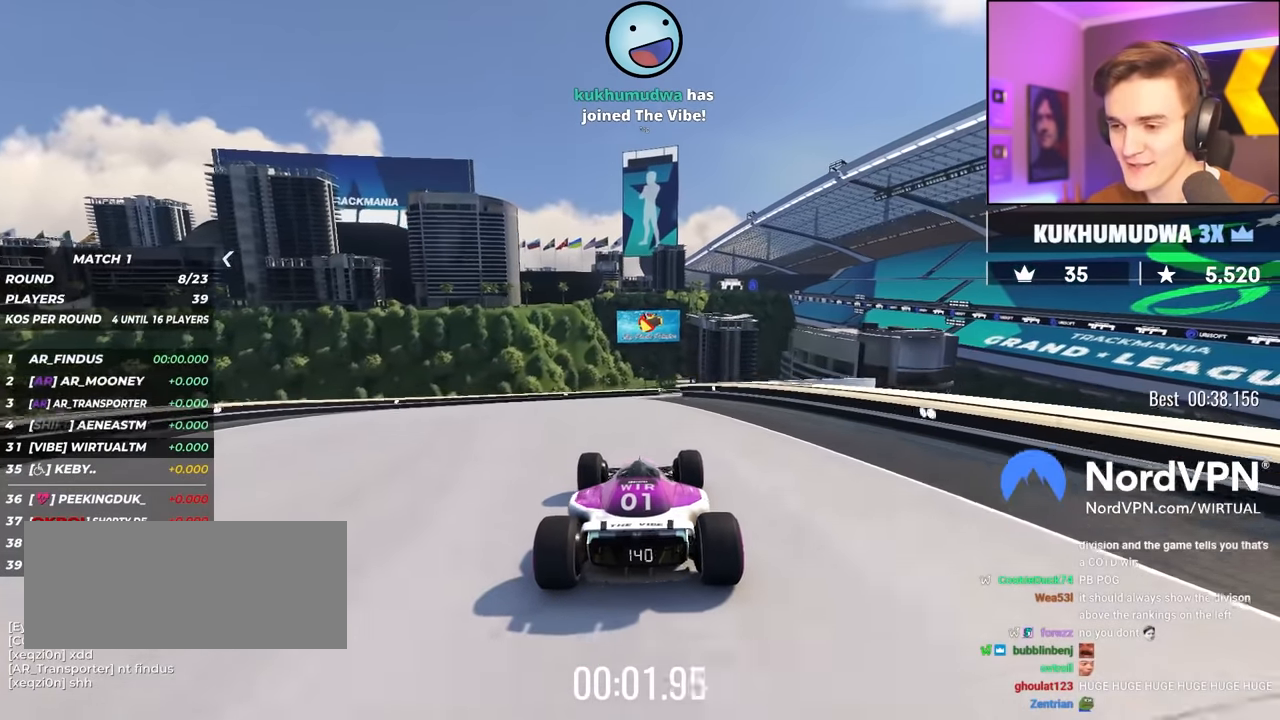
{"keys": ["up"], "events": [[350, "right", "down"], [483, "right", "up"]]}
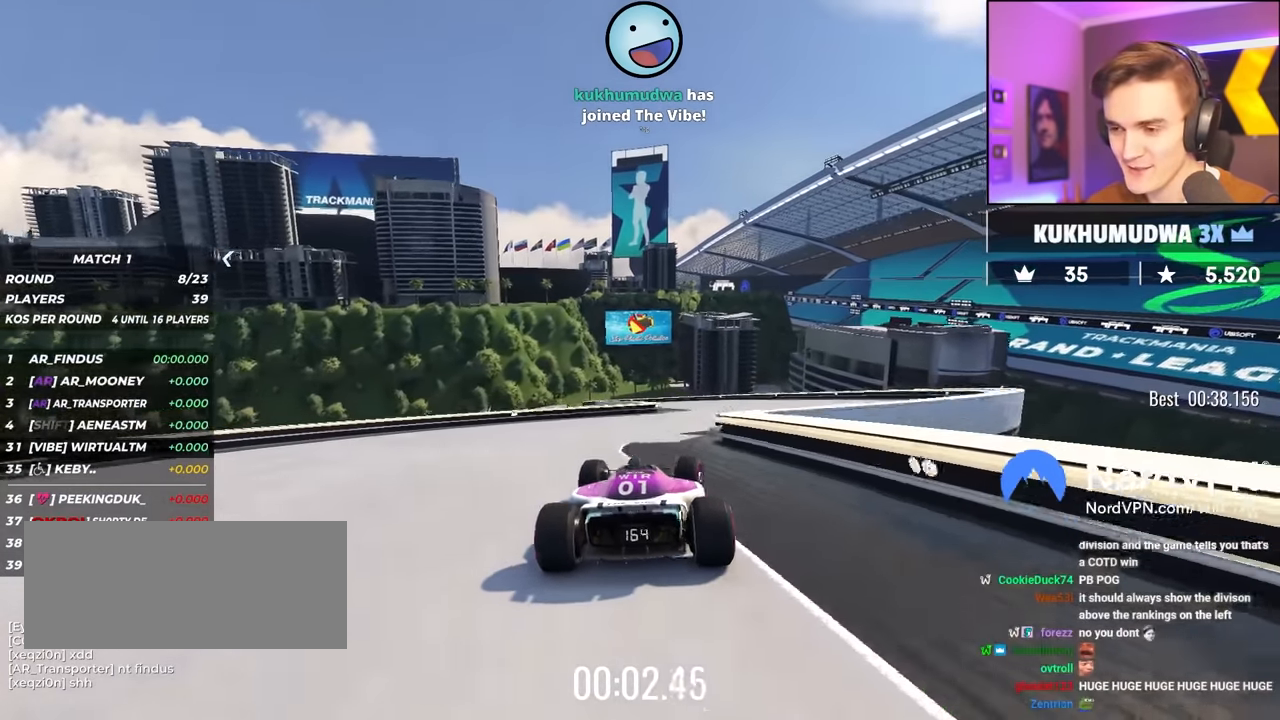
{"keys": ["left", "up"], "events": [[416, "left", "down"]]}
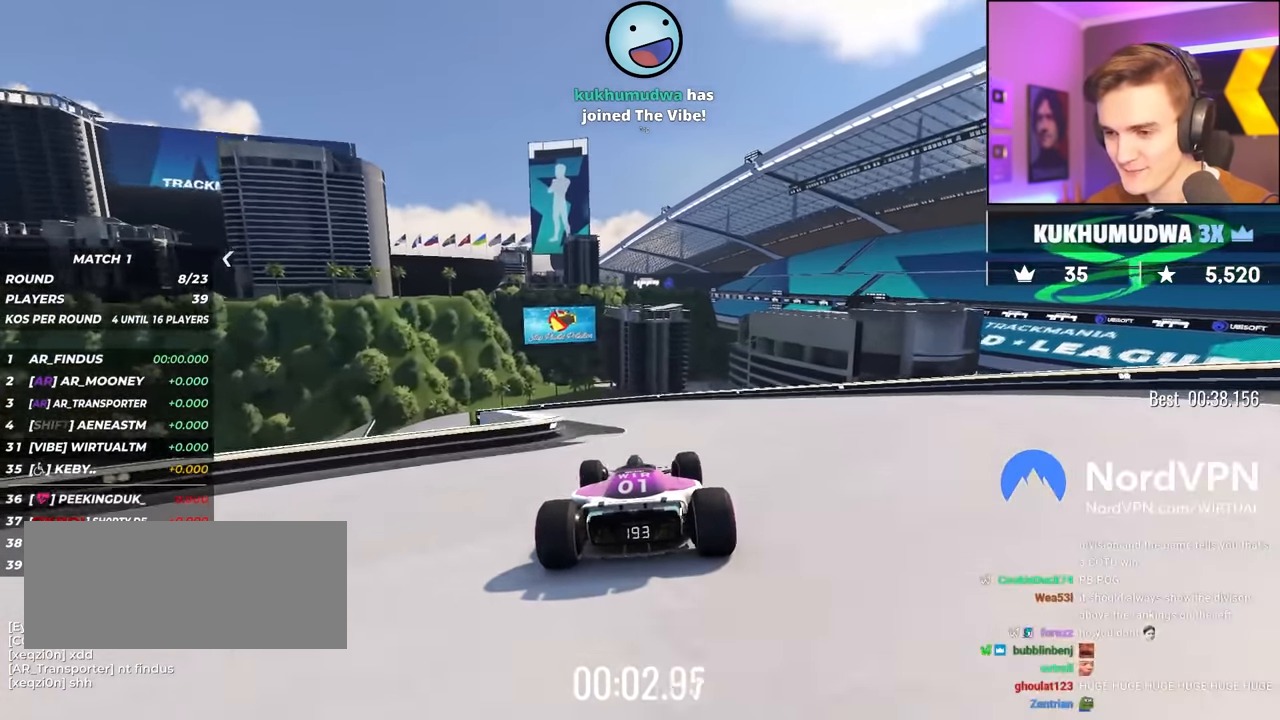
{"keys": ["left", "up"], "events": [[50, "left", "up"], [150, "left", "down"], [383, "left", "up"], [433, "left", "down"]]}
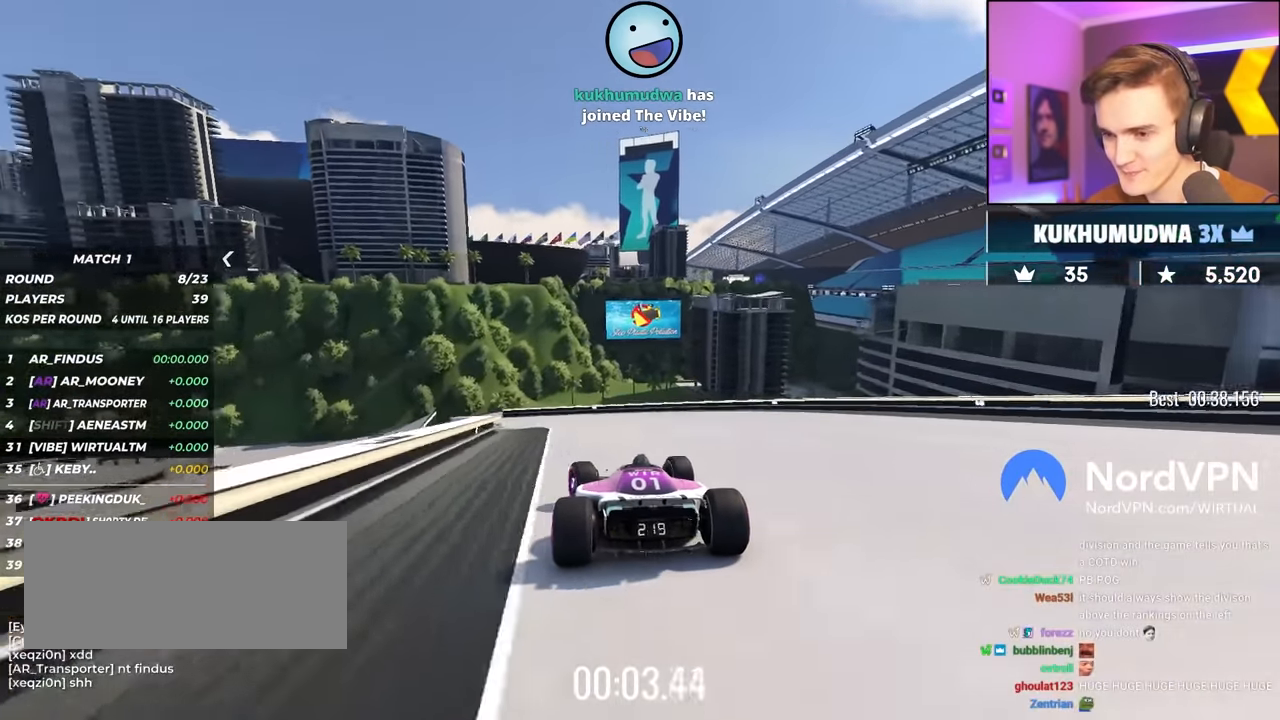
{"keys": ["up"], "events": [[266, "left", "up"], [300, "left", "down"], [500, "left", "up"]]}
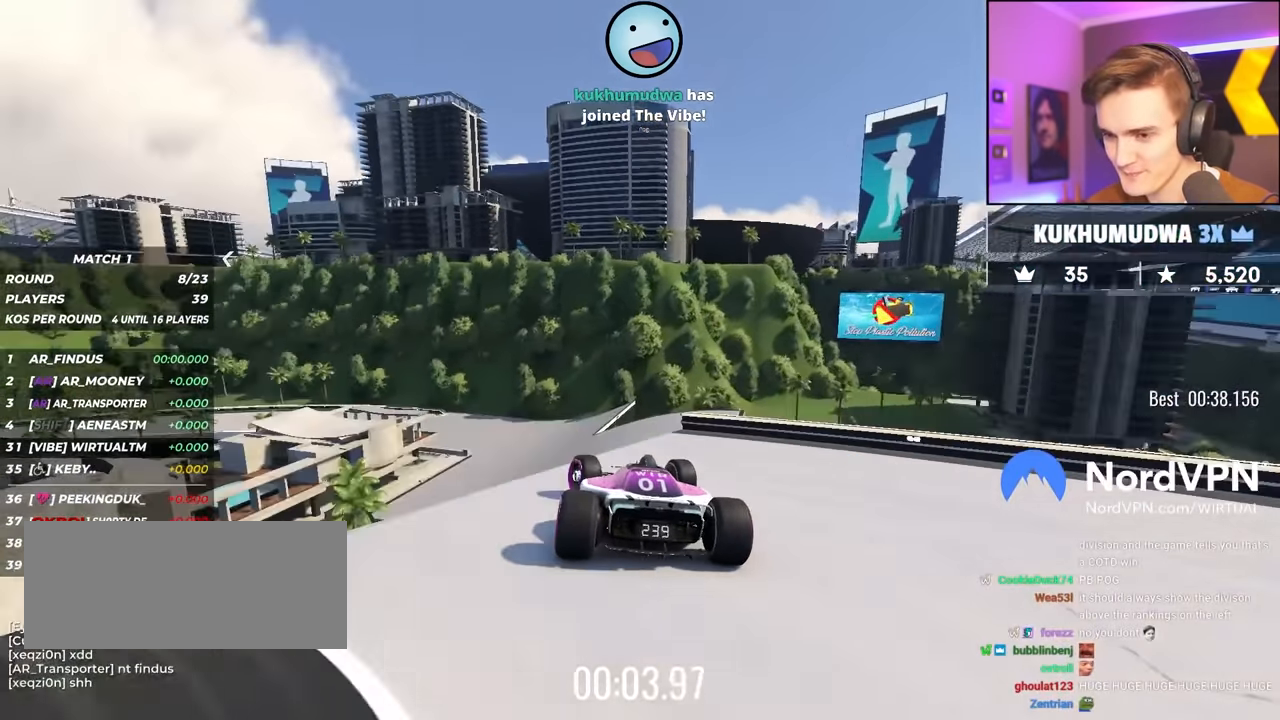
{"keys": ["right", "up"], "events": [[266, "brake", "down"], [266, "right", "down"], [366, "brake", "up"]]}
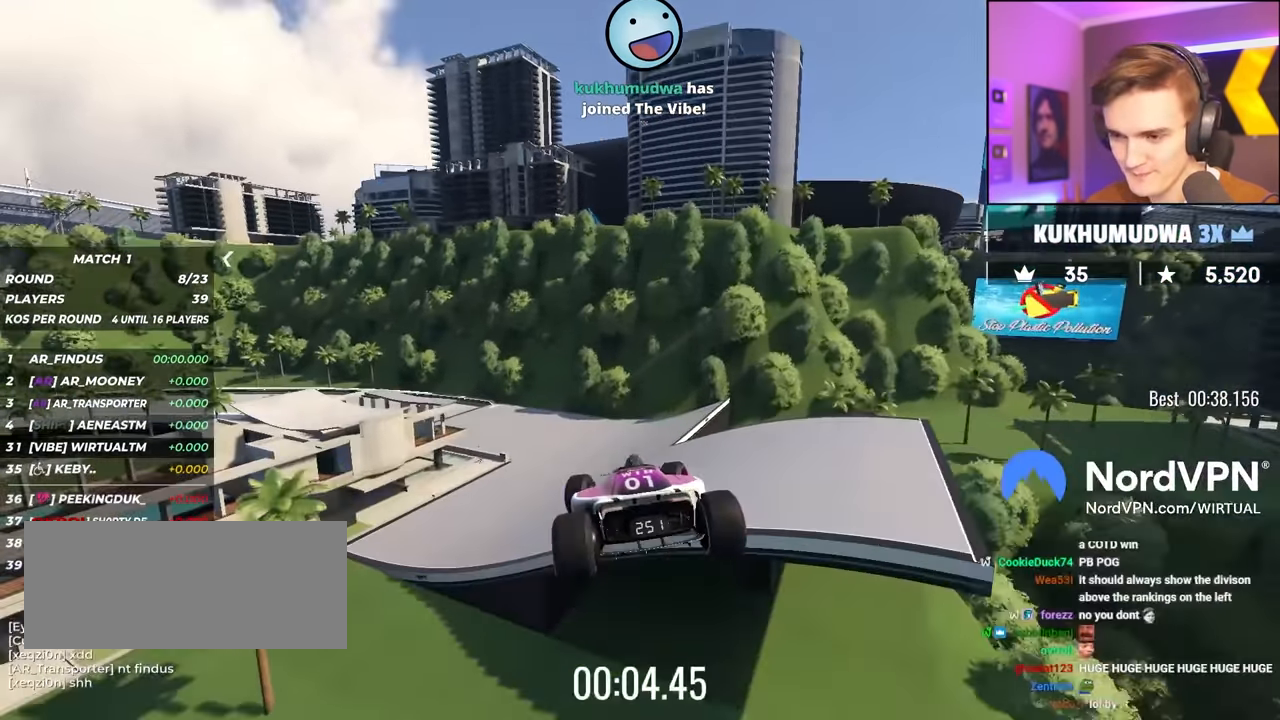
{"keys": ["left", "up"], "events": [[250, "right", "up"], [333, "left", "down"]]}
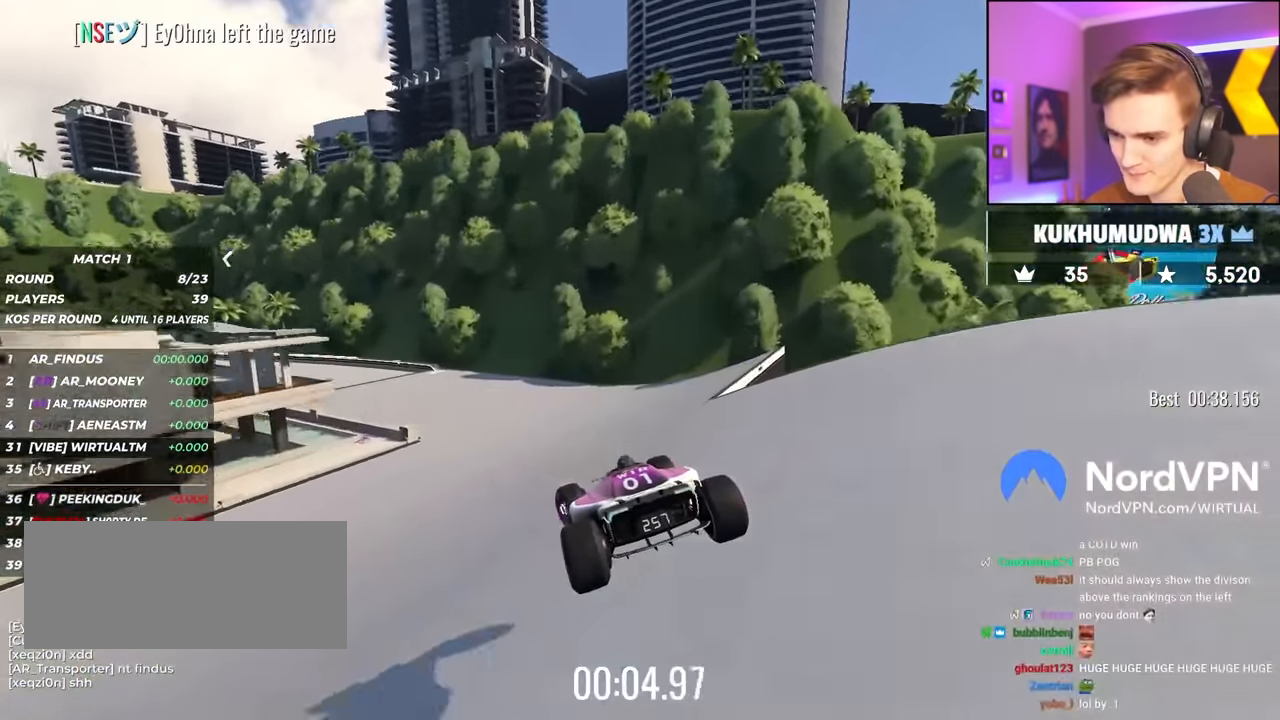
{"keys": ["left", "up"], "events": []}
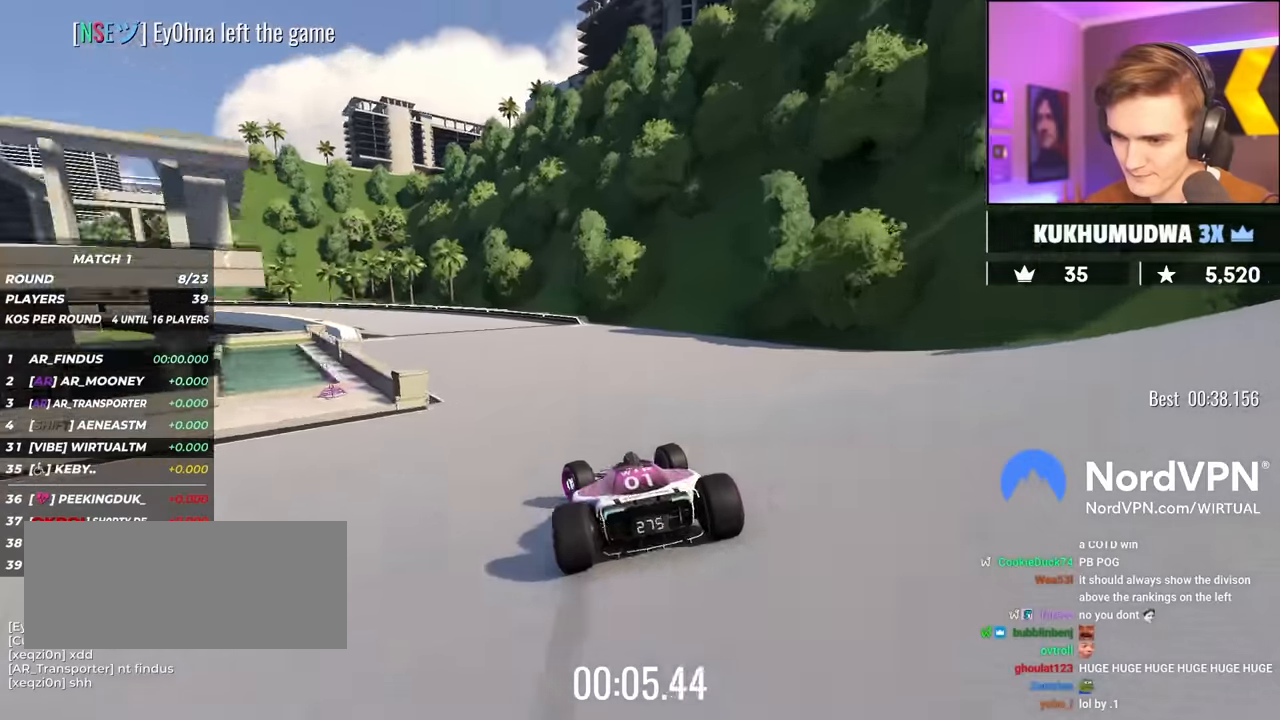
{"keys": ["left", "up"], "events": []}
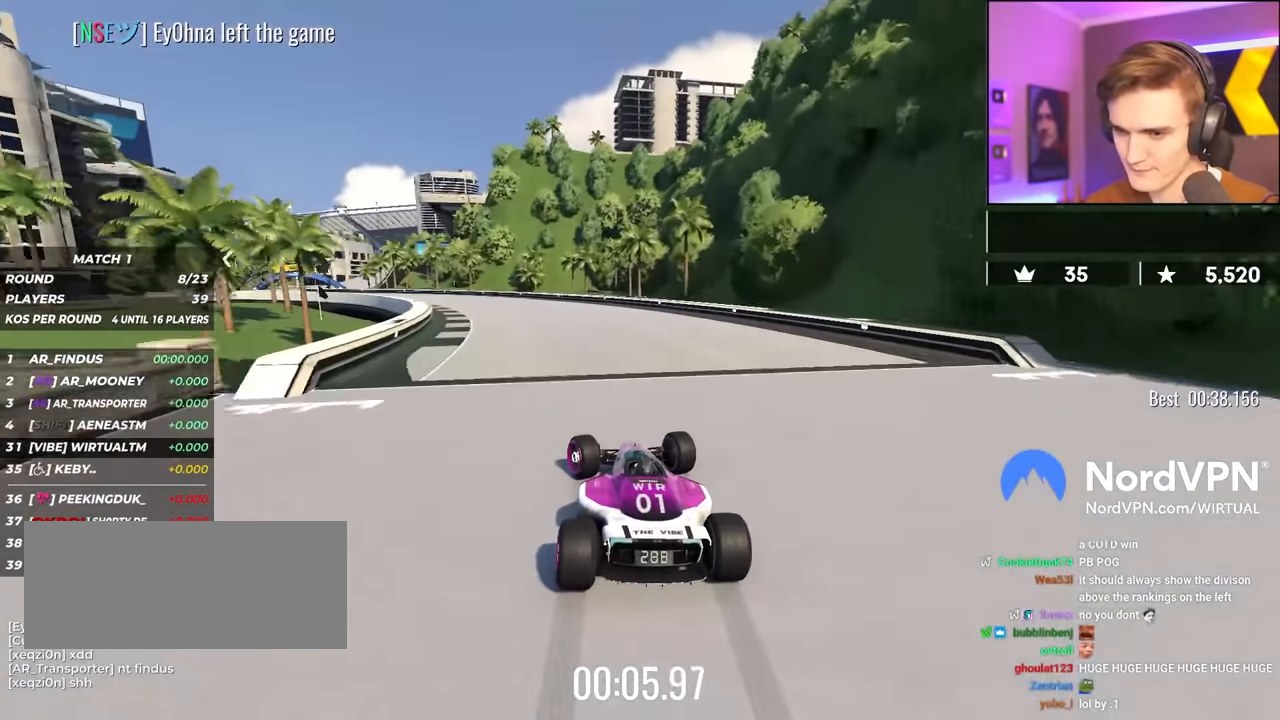
{"keys": ["left", "up"], "events": [[200, "left", "up"], [333, "left", "down"]]}
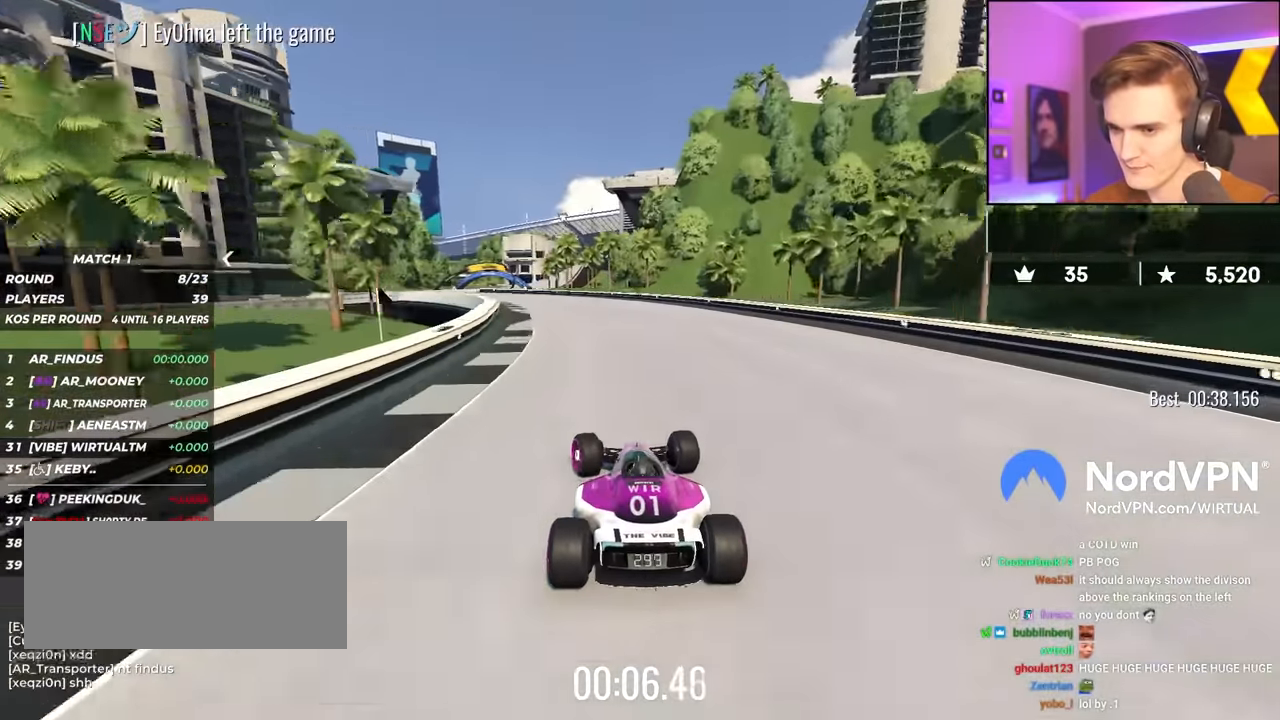
{"keys": ["left", "up"], "events": [[116, "left", "up"], [216, "left", "down"], [350, "left", "up"], [450, "left", "down"]]}
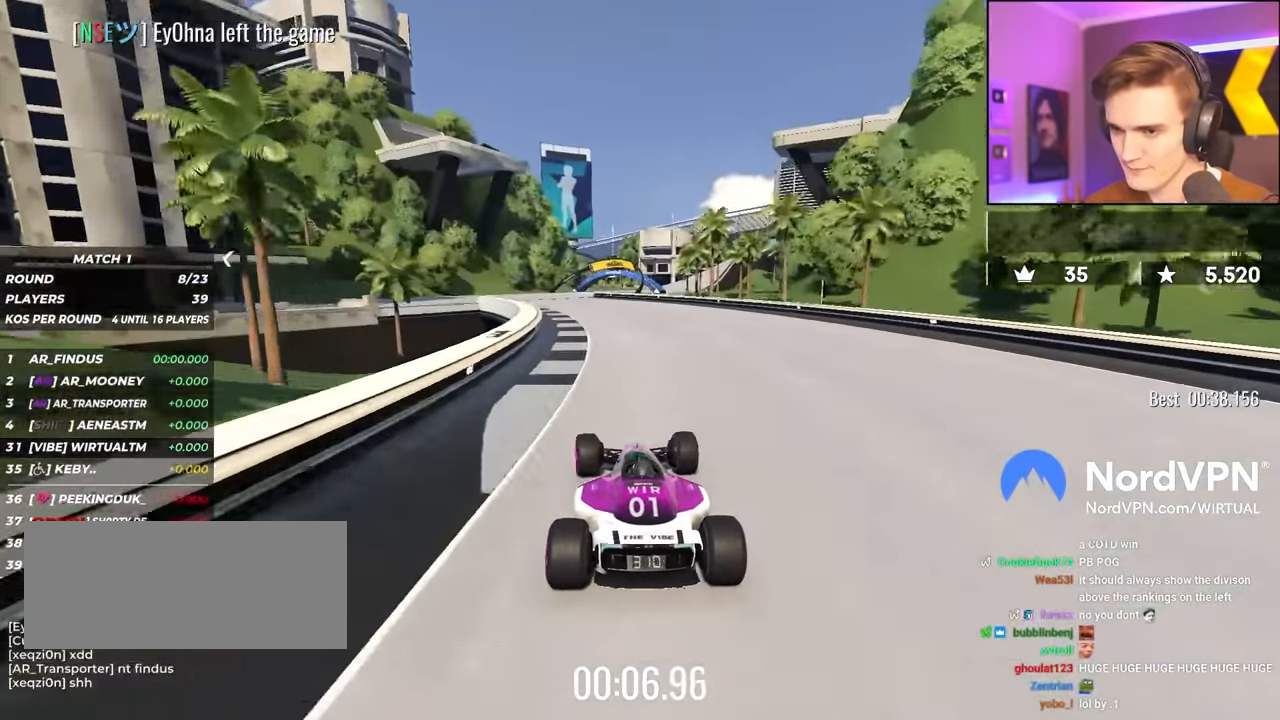
{"keys": ["right", "up"], "events": [[133, "left", "up"], [466, "right", "down"]]}
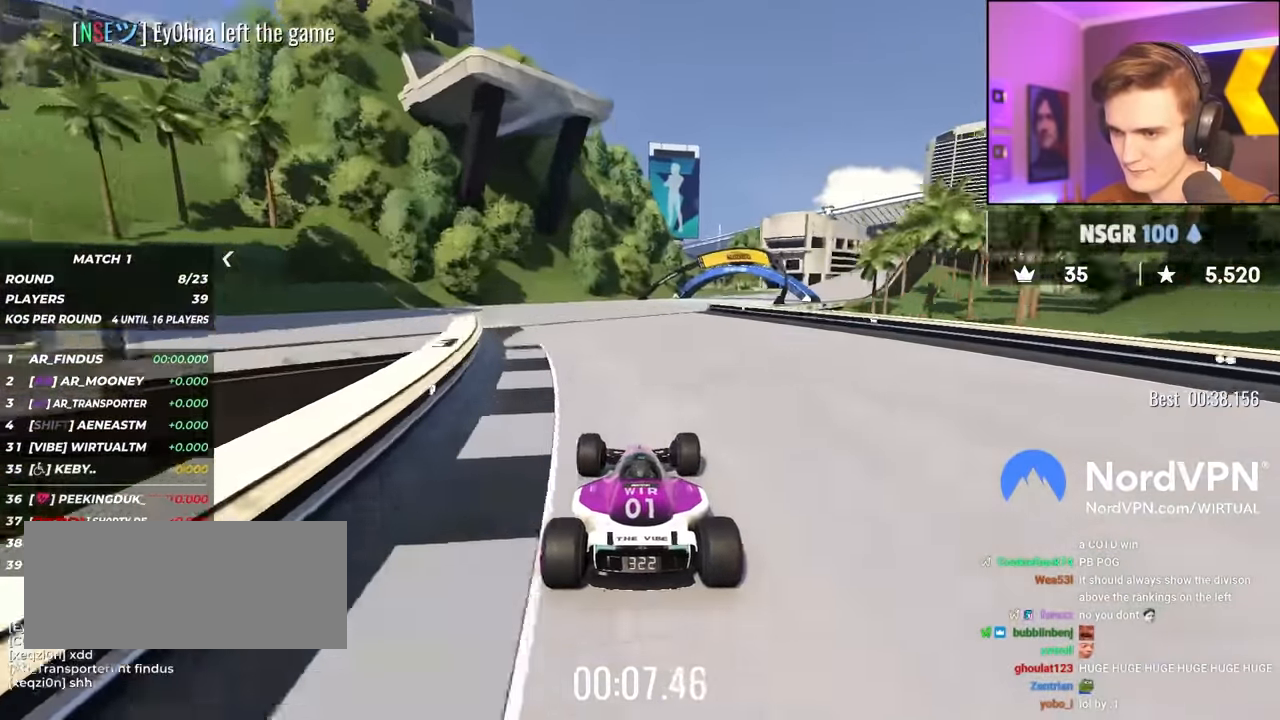
{"keys": ["right", "up"], "events": [[100, "right", "up"], [250, "right", "down"], [383, "right", "up"], [483, "right", "down"]]}
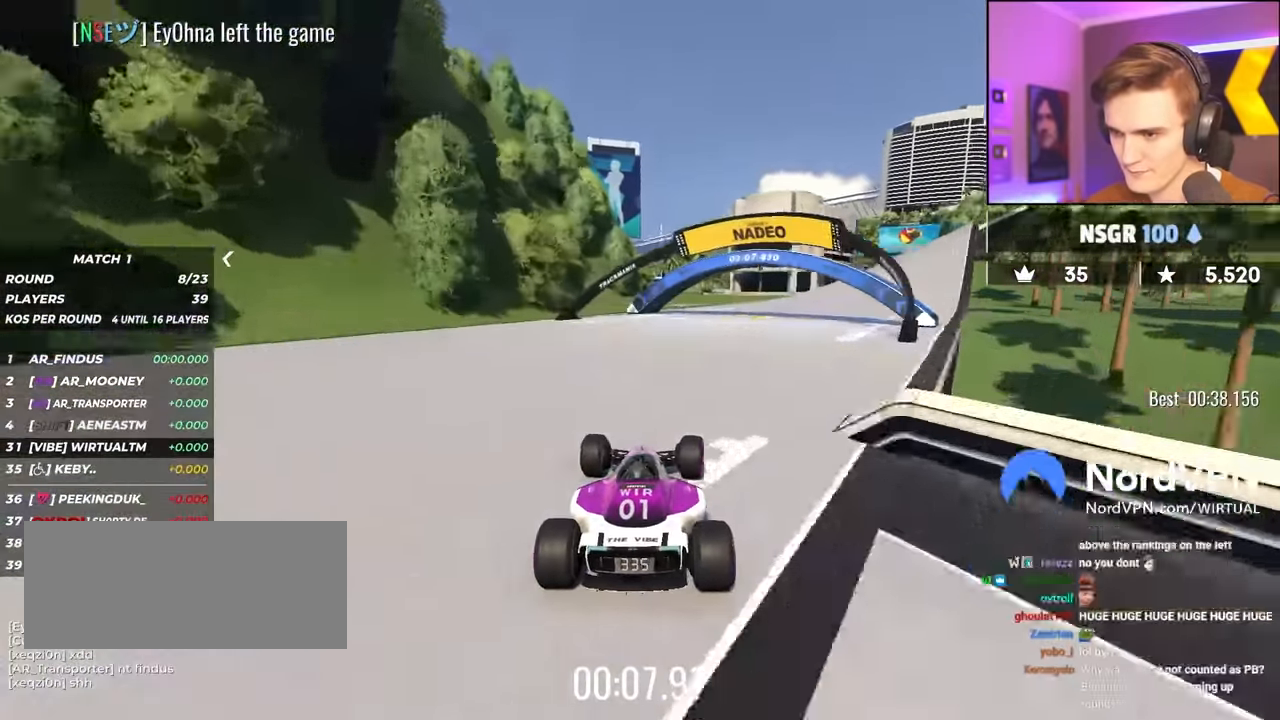
{"keys": ["right", "up"], "events": [[266, "right", "up"], [400, "right", "down"]]}
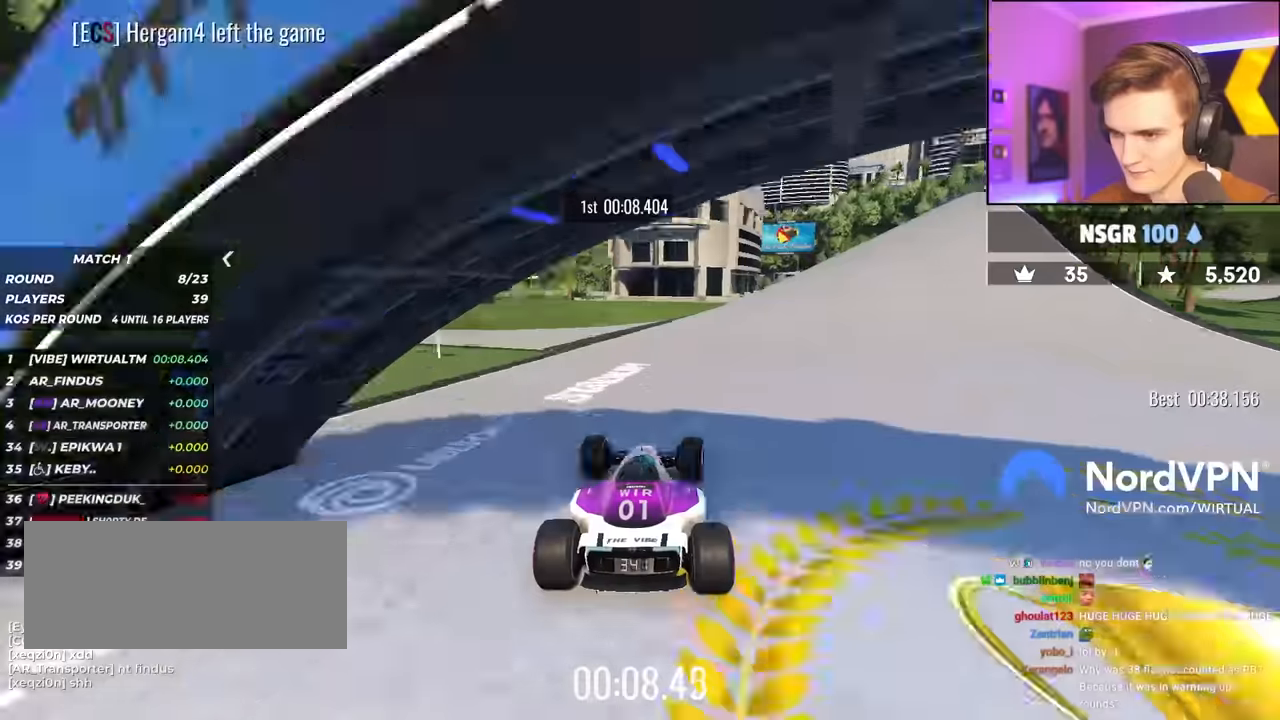
{"keys": ["right", "up"], "events": [[84, "right", "up"], [184, "right", "down"]]}
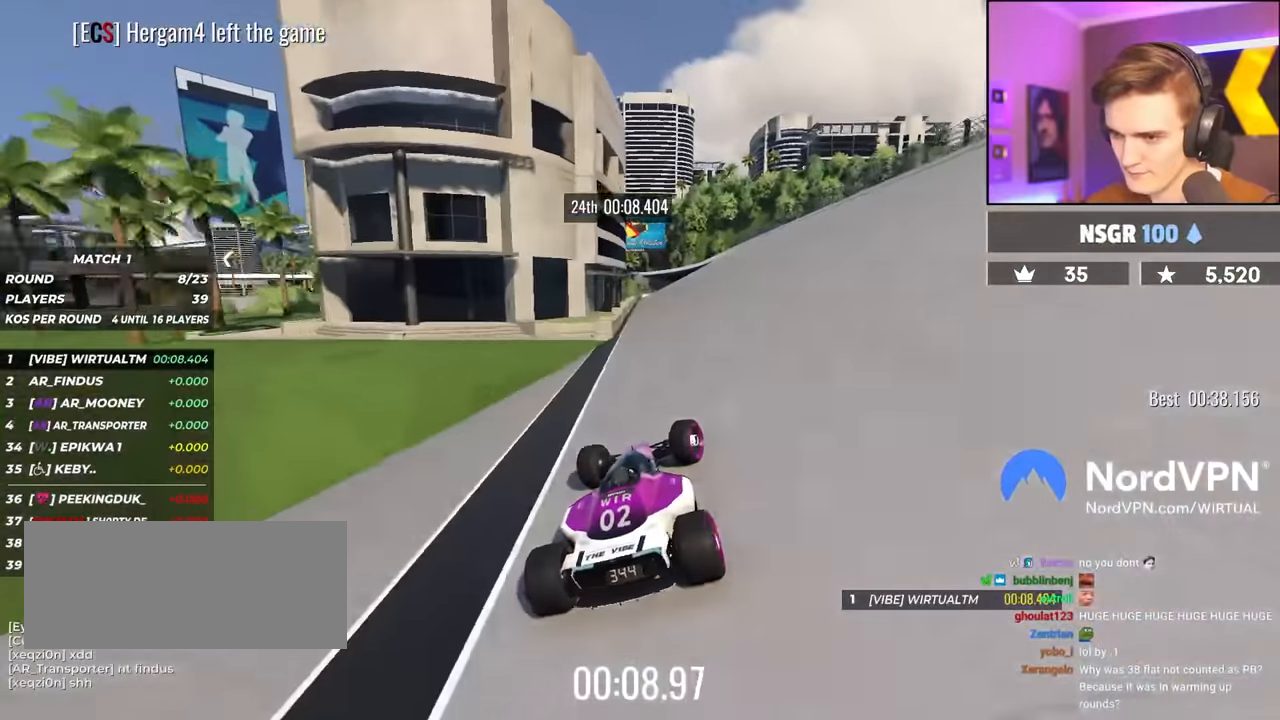
{"keys": ["up"], "events": [[284, "right", "up"]]}
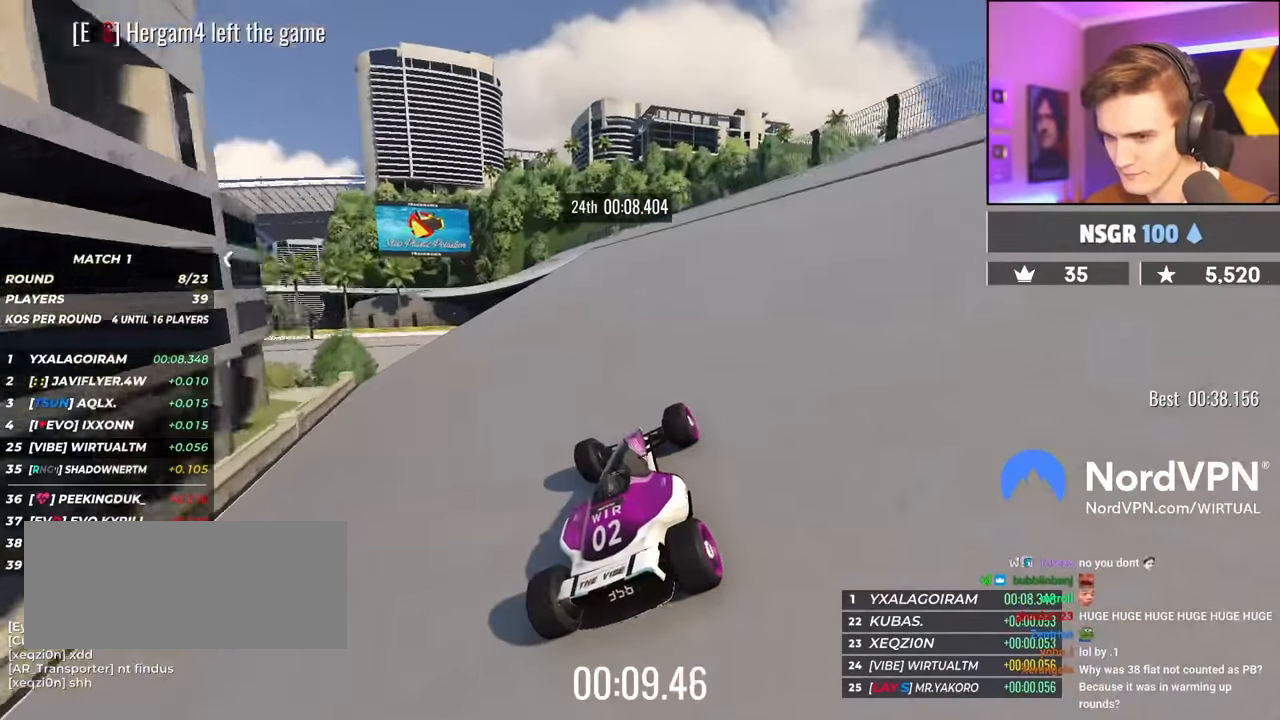
{"keys": ["left", "up"], "events": [[67, "left", "down"]]}
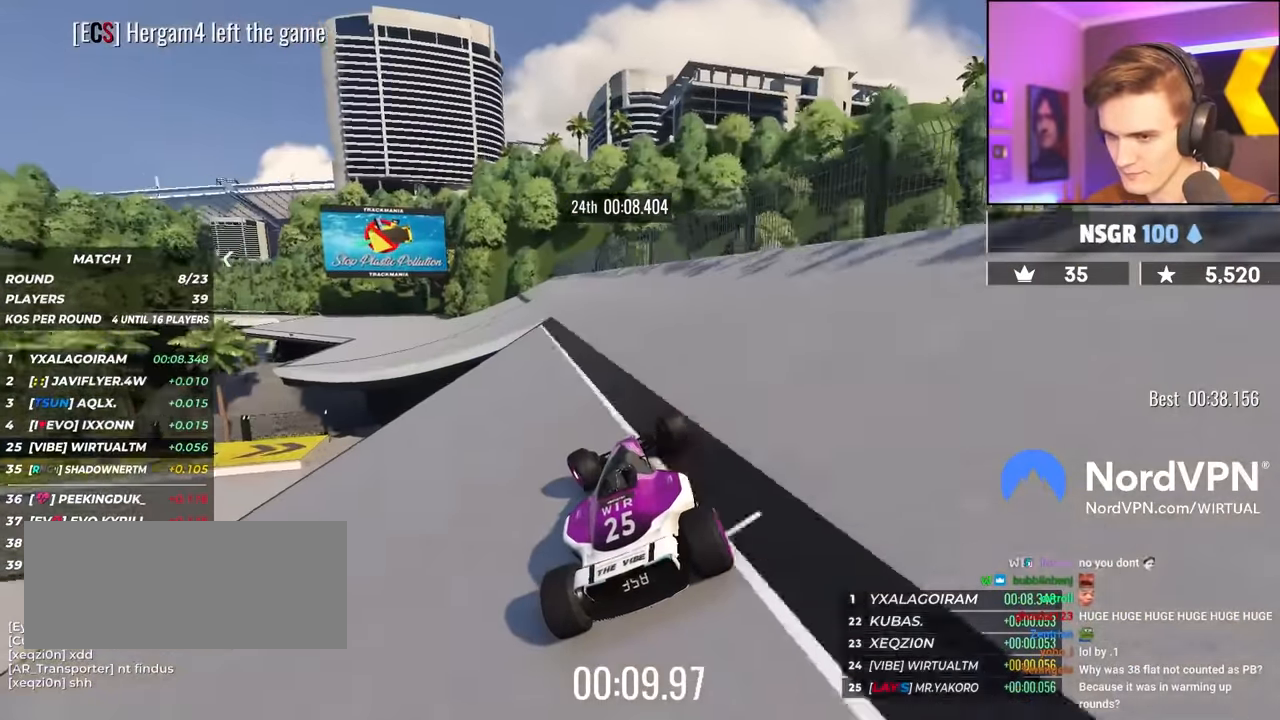
{"keys": ["left", "up"], "events": []}
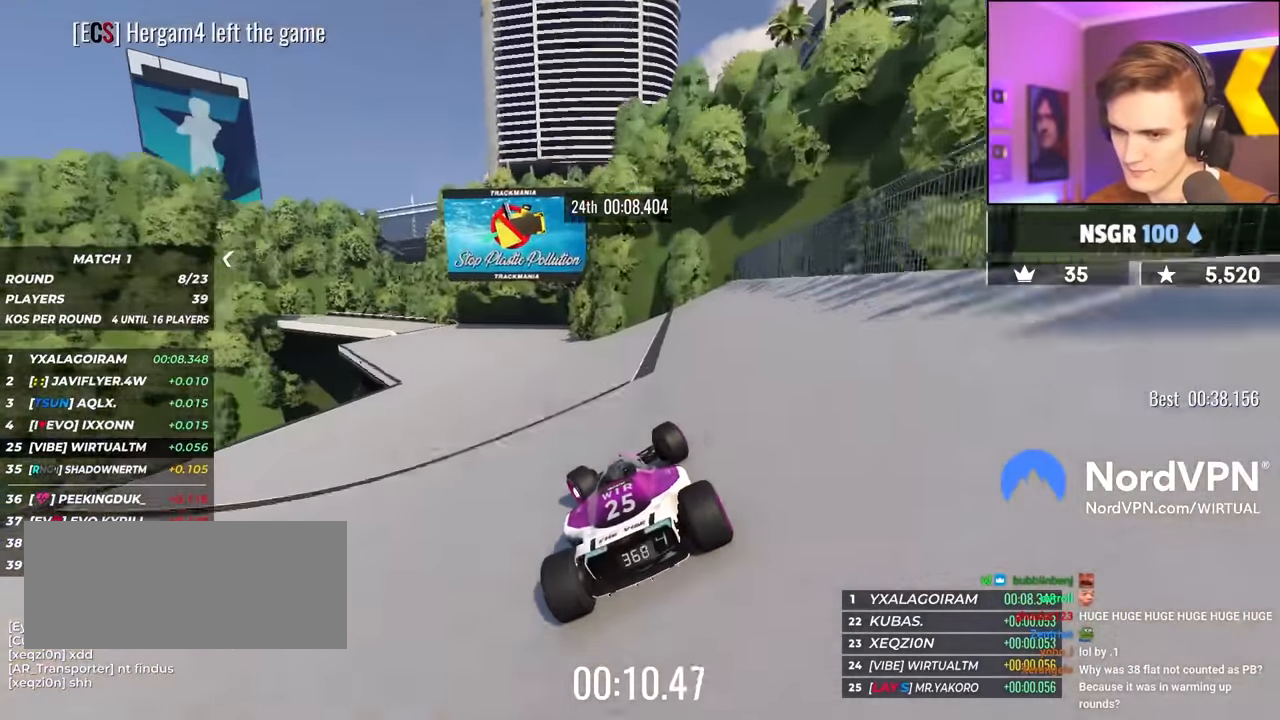
{"keys": ["left", "up"], "events": [[150, "left", "up"], [234, "left", "down"]]}